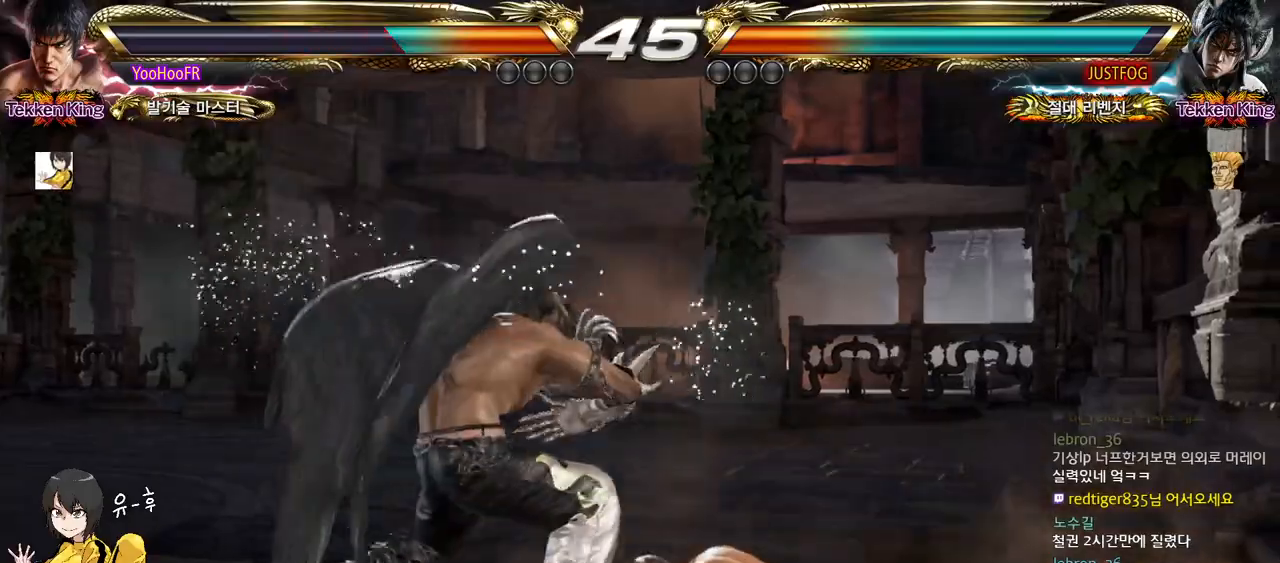
Gameplay with a controller (arcade stick); each line is a JSON object with the inputs held at the frame after it. "events" lists button and stick changes between this image and that frame as [ms after this image, input, new state], when the widget could be followed in between. Not read: L3 R3.
{"buttons": [], "left_stick": "center", "events": [[283, "left_stick", "up"], [417, "left_stick", "center"]]}
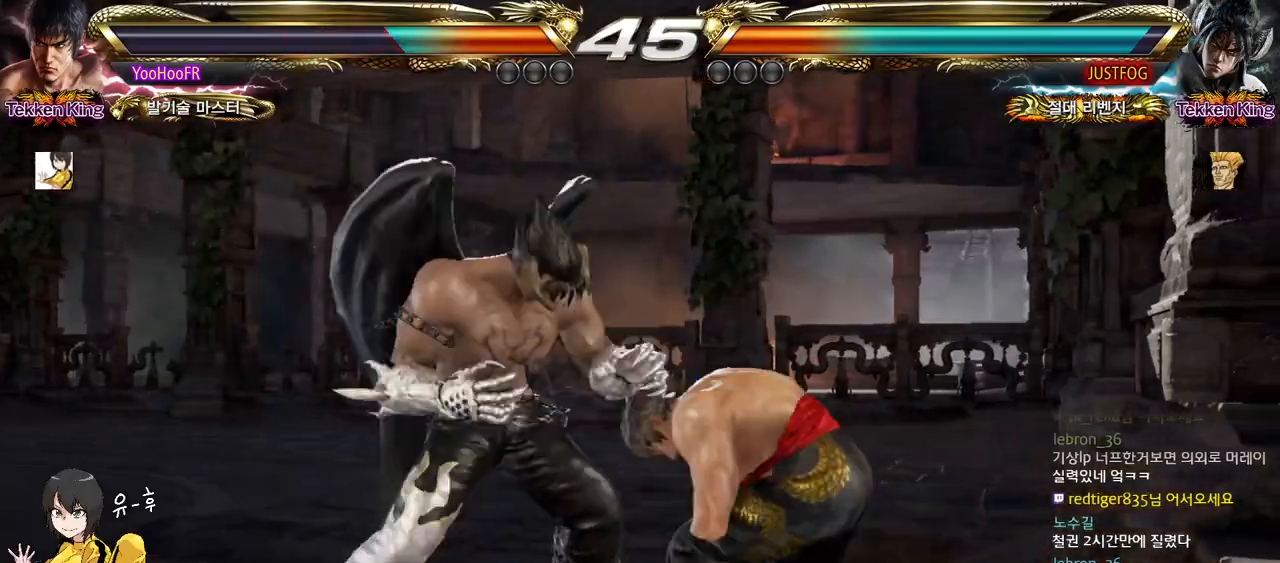
{"buttons": [], "left_stick": "left", "events": [[33, "CIRCLE", "down"], [117, "CIRCLE", "up"], [117, "left_stick", "right"], [200, "left_stick", "left"], [267, "left_stick", "center"], [450, "left_stick", "left"]]}
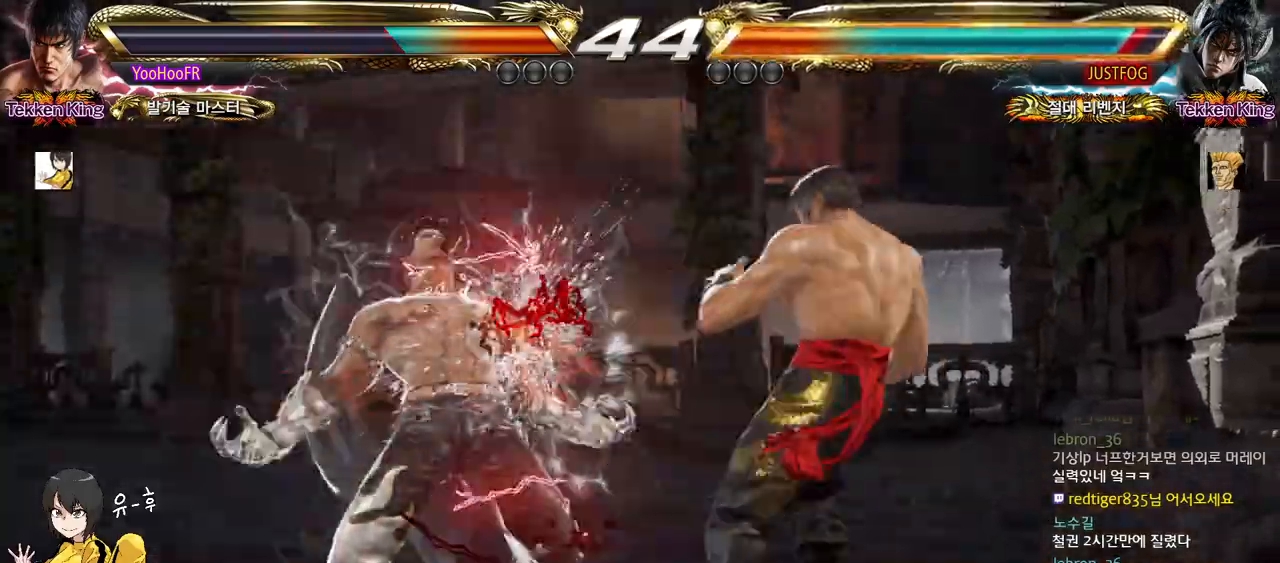
{"buttons": [], "left_stick": "center", "events": [[17, "left_stick", "center"], [100, "left_stick", "right"], [283, "left_stick", "center"]]}
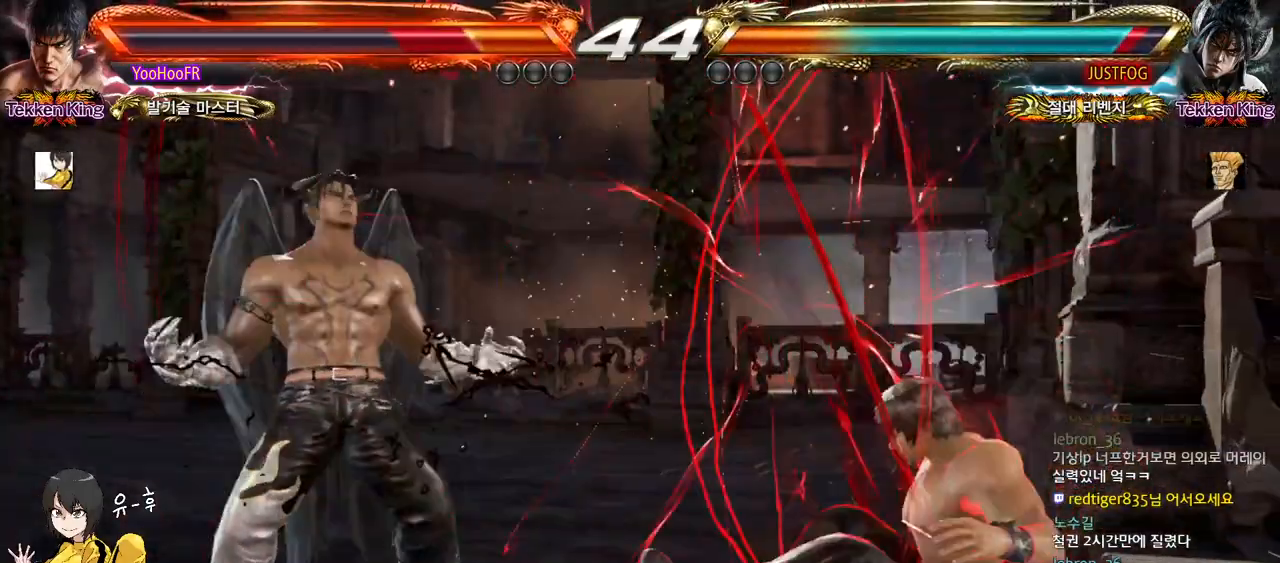
{"buttons": [], "left_stick": "center", "events": [[333, "SQUARE", "down"], [433, "SQUARE", "up"]]}
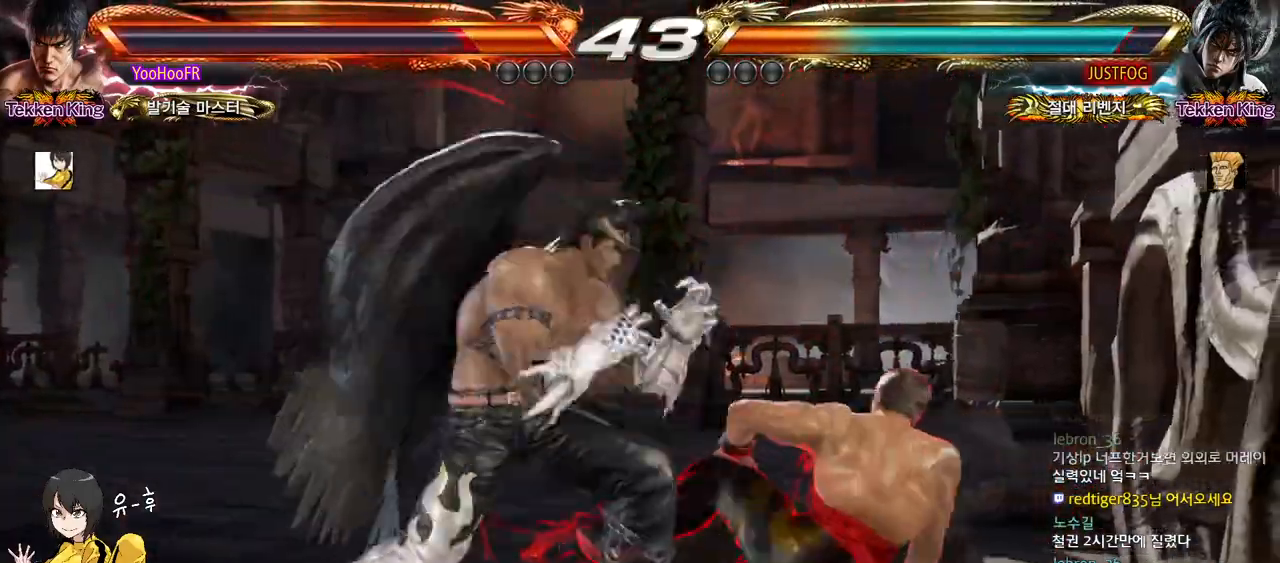
{"buttons": [], "left_stick": "center", "events": [[67, "left_stick", "down-right"], [383, "left_stick", "center"]]}
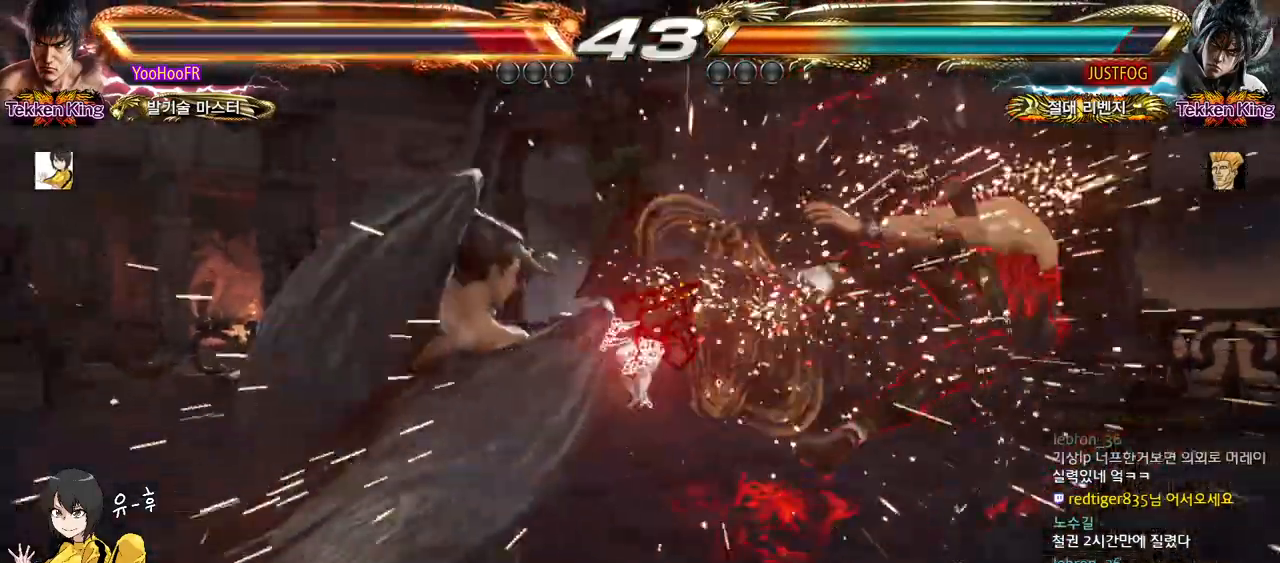
{"buttons": ["CROSS", "CIRCLE"], "left_stick": "center", "events": [[467, "CIRCLE", "down"], [467, "CROSS", "down"]]}
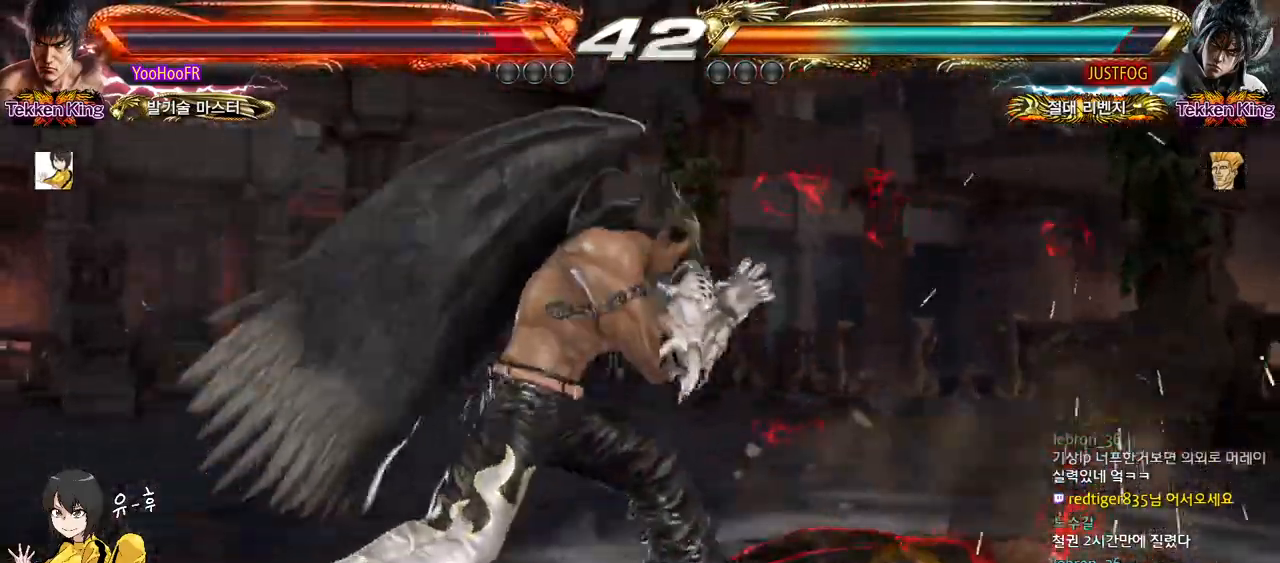
{"buttons": ["CIRCLE"], "left_stick": "center", "events": [[283, "CROSS", "up"], [400, "CROSS", "down"], [450, "CROSS", "up"]]}
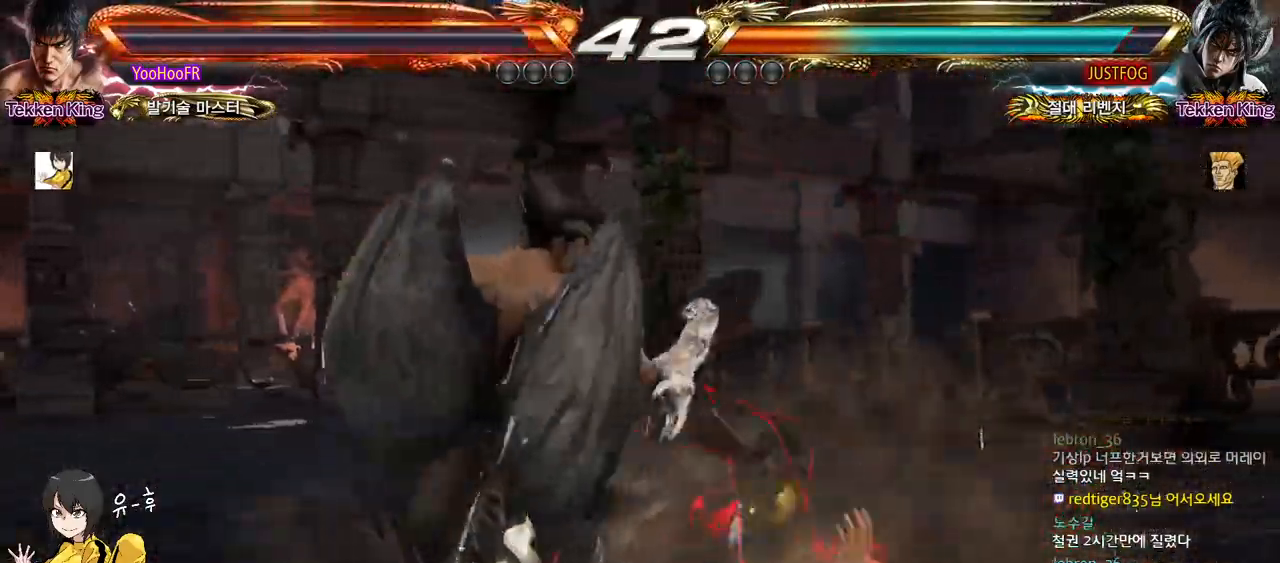
{"buttons": ["CIRCLE"], "left_stick": "center", "events": []}
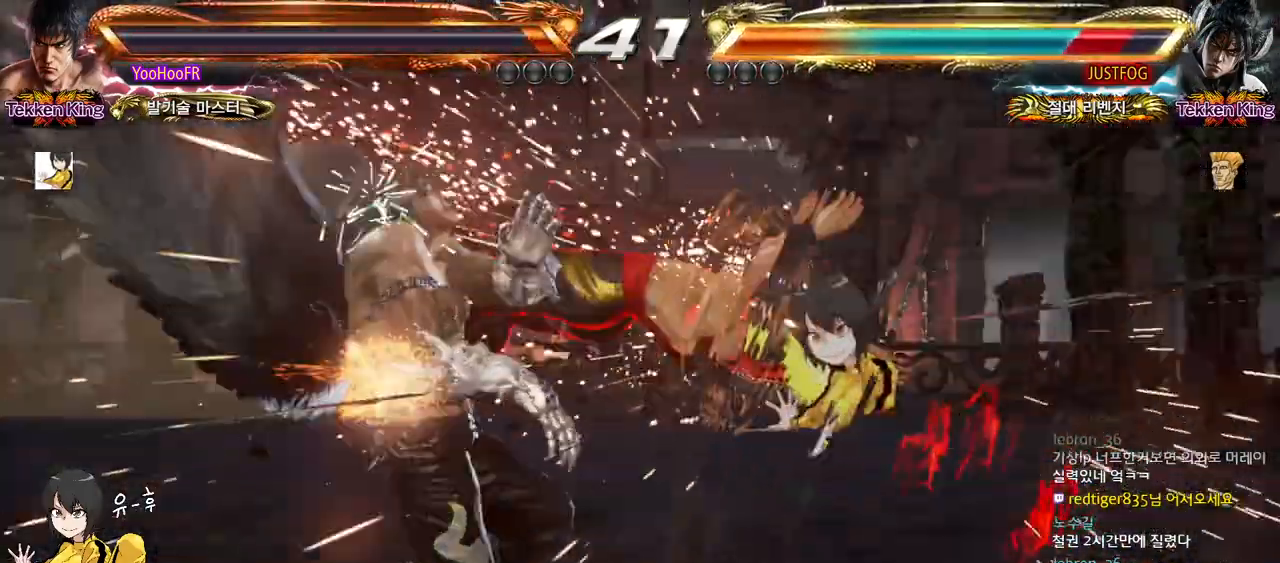
{"buttons": [], "left_stick": "center", "events": [[200, "left_stick", "up"], [283, "CIRCLE", "up"], [333, "left_stick", "center"]]}
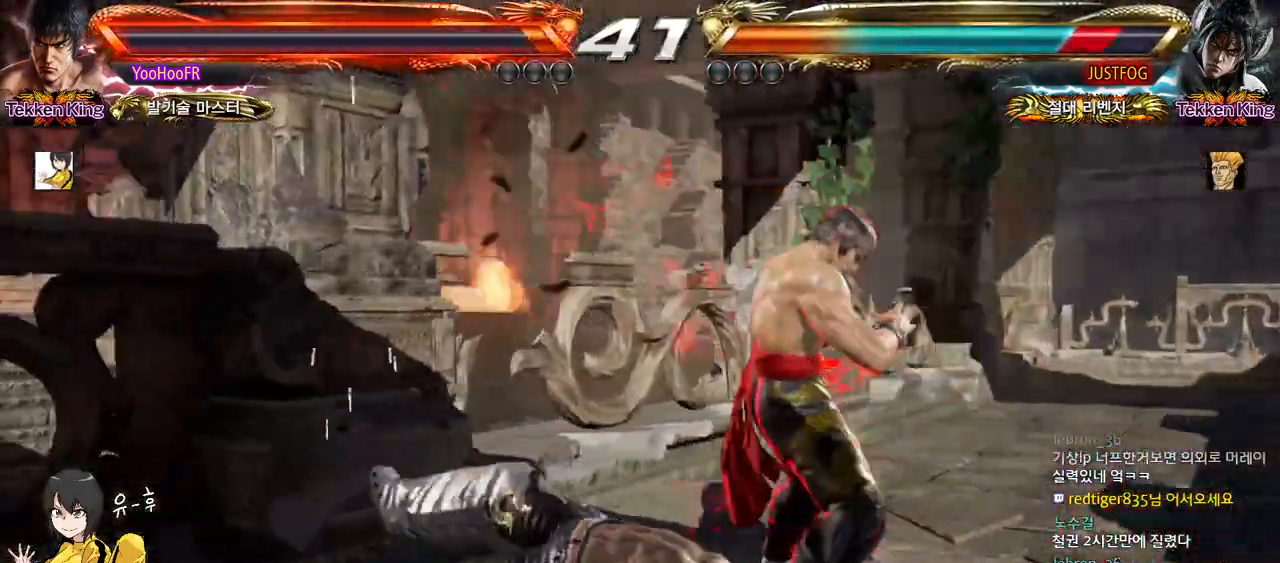
{"buttons": [], "left_stick": "center", "events": [[50, "left_stick", "down-left"], [67, "TRIANGLE", "down"], [217, "TRIANGLE", "up"], [450, "left_stick", "center"]]}
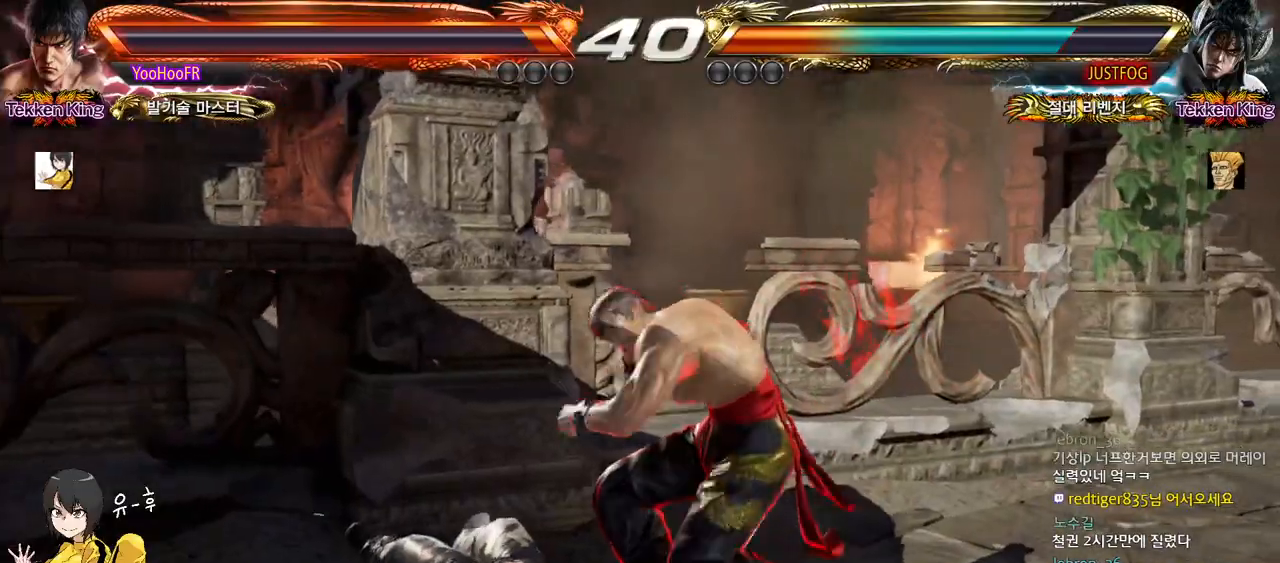
{"buttons": [], "left_stick": "center", "events": [[83, "CIRCLE", "down"], [167, "CROSS", "down"], [200, "CIRCLE", "up"], [267, "CROSS", "up"], [317, "CROSS", "down"], [400, "CROSS", "up"]]}
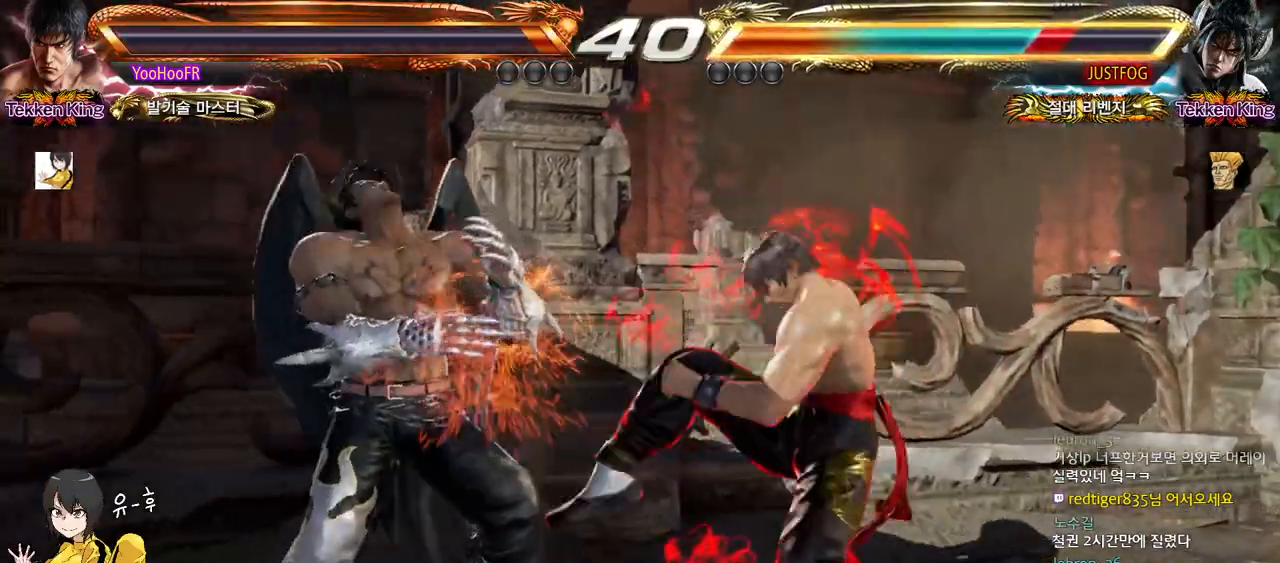
{"buttons": [], "left_stick": "center", "events": [[50, "CROSS", "down"], [100, "CROSS", "up"], [233, "CROSS", "down"], [400, "CROSS", "up"]]}
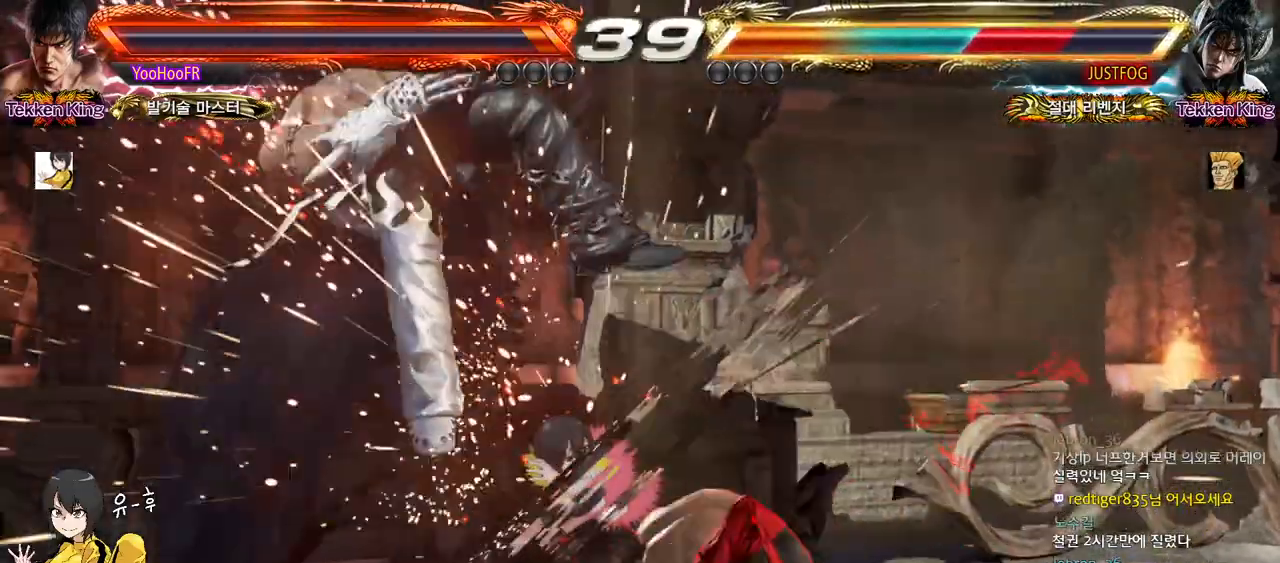
{"buttons": [], "left_stick": "left", "events": [[267, "CIRCLE", "down"], [333, "CIRCLE", "up"], [383, "left_stick", "right"], [483, "left_stick", "left"]]}
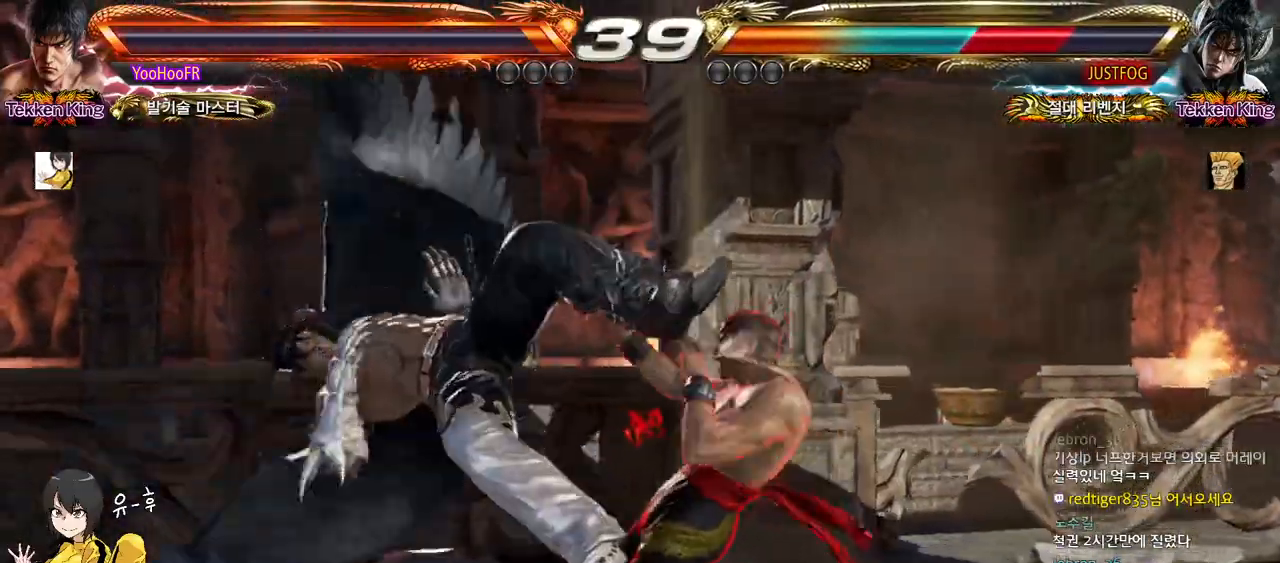
{"buttons": [], "left_stick": "center", "events": [[50, "left_stick", "center"], [283, "TRIANGLE", "down"], [317, "TRIANGLE", "up"], [333, "TRIANGLE", "down"], [350, "TRIANGLE", "up"]]}
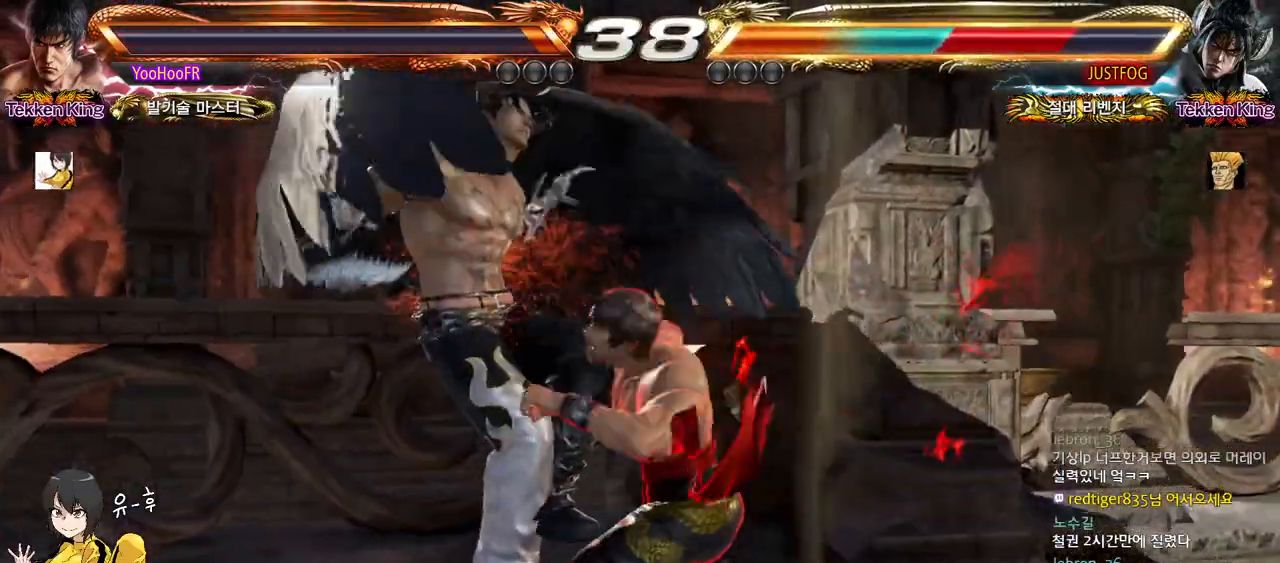
{"buttons": [], "left_stick": "center", "events": []}
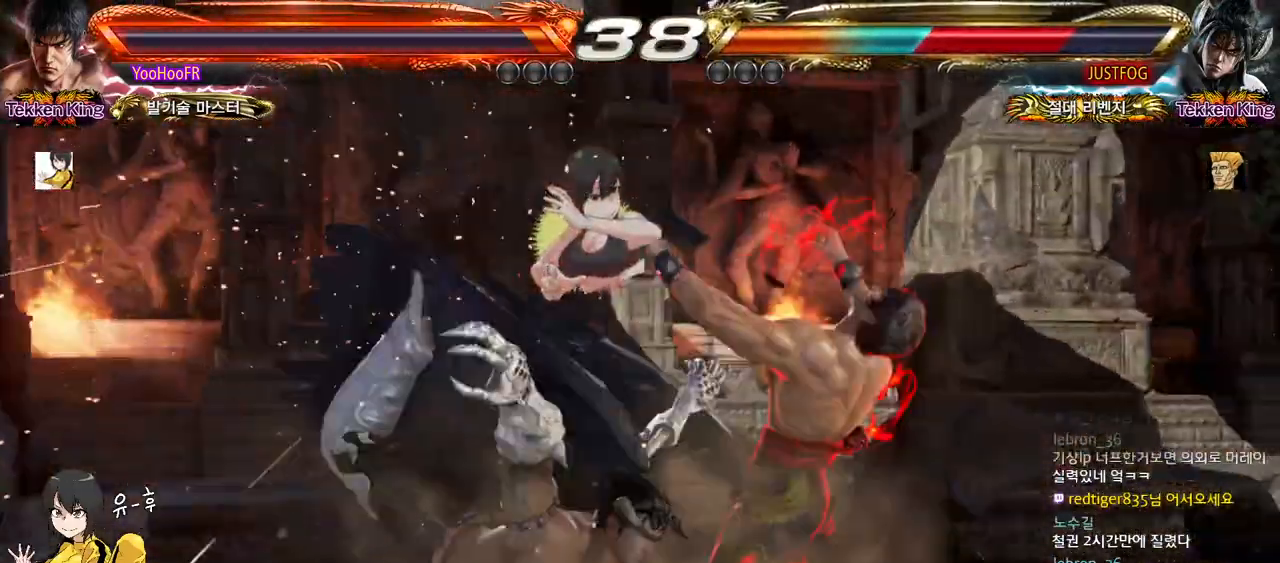
{"buttons": [], "left_stick": "center", "events": []}
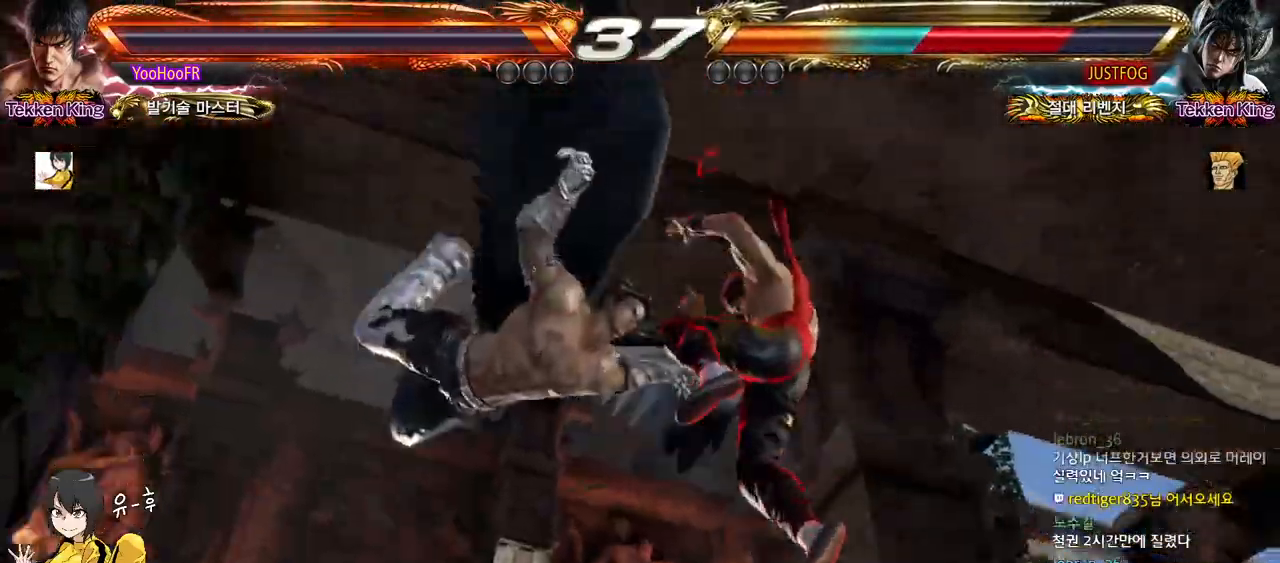
{"buttons": ["CIRCLE"], "left_stick": "left", "events": [[350, "left_stick", "left"], [483, "CIRCLE", "down"]]}
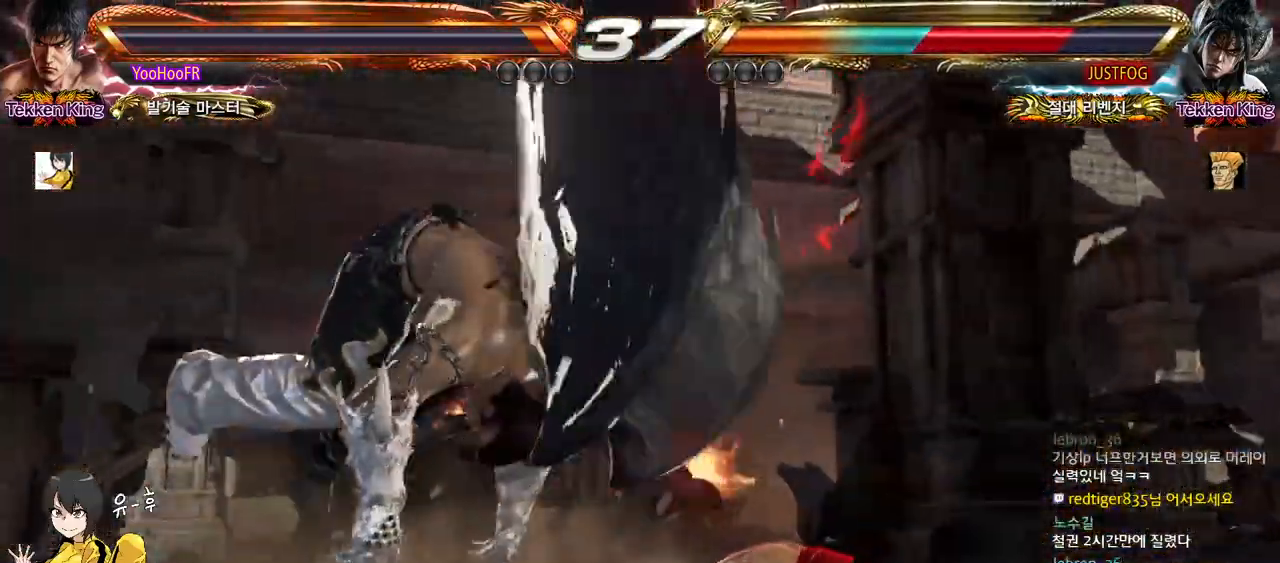
{"buttons": [], "left_stick": "left", "events": [[33, "CIRCLE", "up"], [67, "CIRCLE", "down"], [117, "CIRCLE", "up"], [200, "CIRCLE", "down"], [233, "CIRCLE", "up"], [267, "CIRCLE", "down"], [333, "CIRCLE", "up"], [383, "CIRCLE", "down"], [417, "CIRCLE", "up"], [433, "CIRCLE", "down"], [500, "CIRCLE", "up"]]}
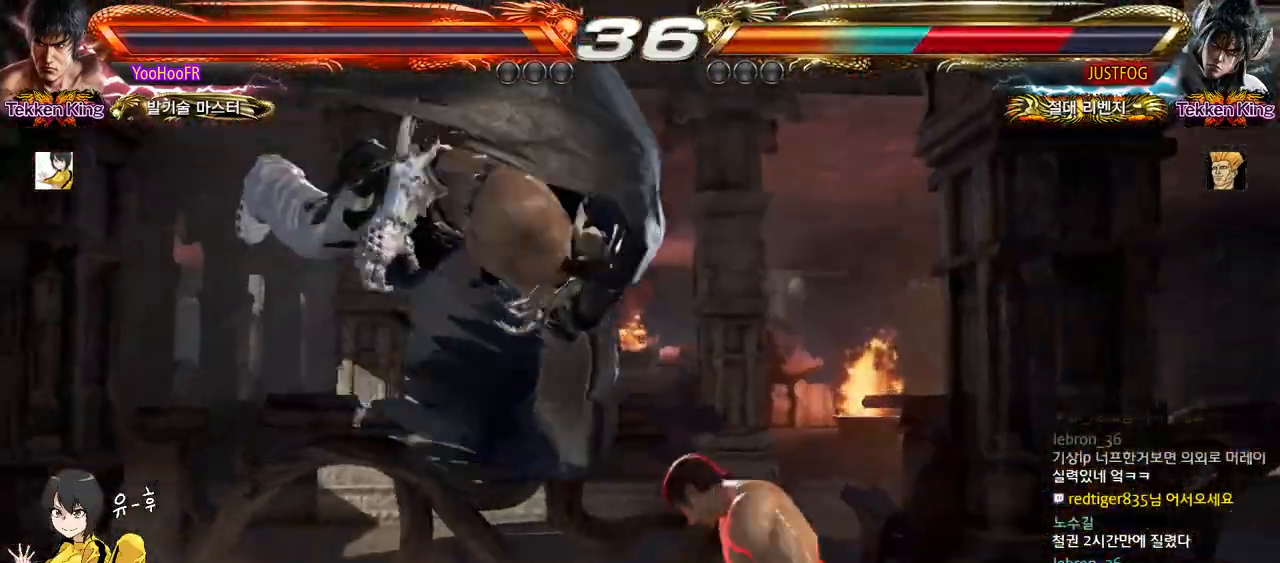
{"buttons": [], "left_stick": "center", "events": [[67, "CIRCLE", "down"], [117, "CIRCLE", "up"], [133, "CIRCLE", "down"], [167, "CIRCLE", "up"], [250, "left_stick", "center"], [400, "left_stick", "left"], [450, "left_stick", "center"]]}
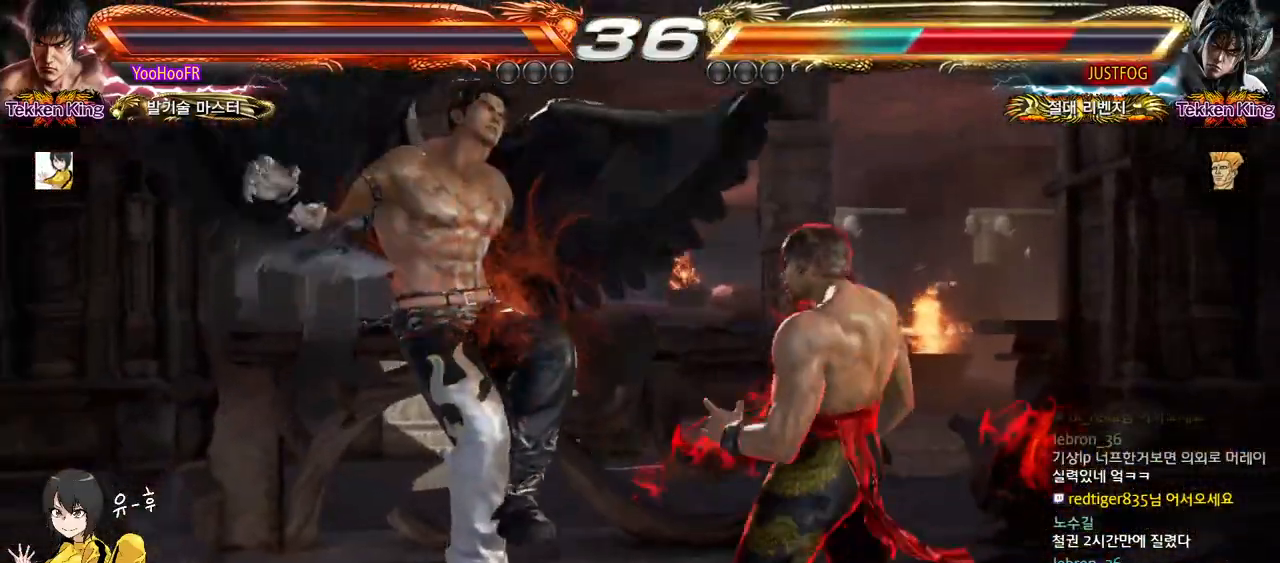
{"buttons": [], "left_stick": "center", "events": [[33, "left_stick", "left"], [100, "left_stick", "center"], [150, "SQUARE", "down"], [233, "SQUARE", "up"]]}
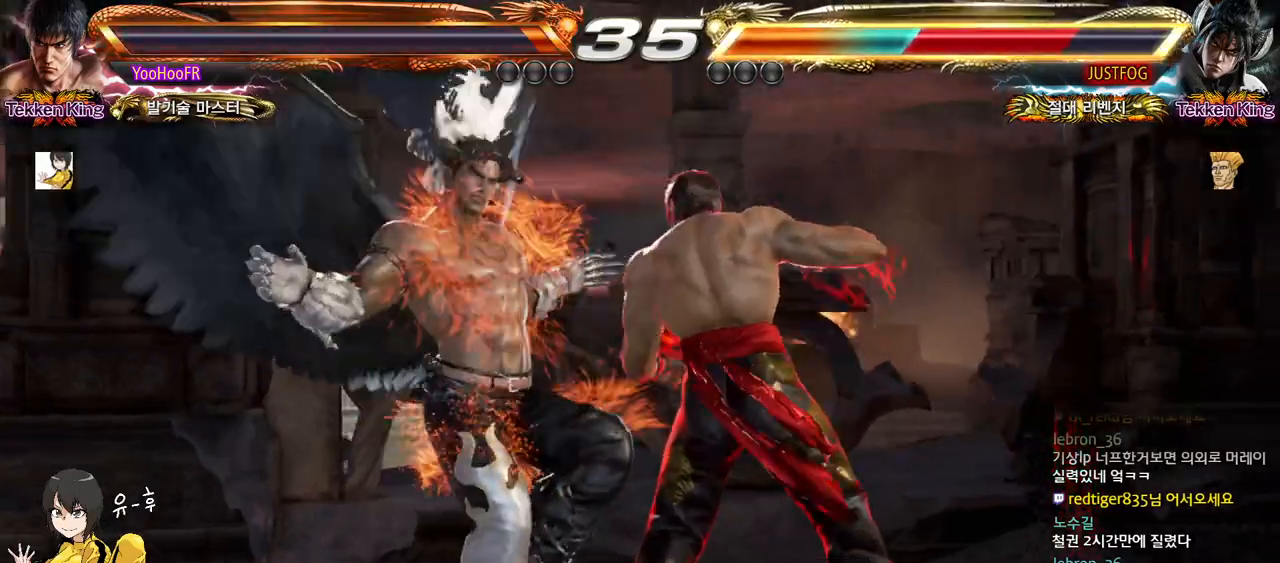
{"buttons": [], "left_stick": "center", "events": [[33, "left_stick", "left"], [83, "left_stick", "up-left"], [483, "left_stick", "center"]]}
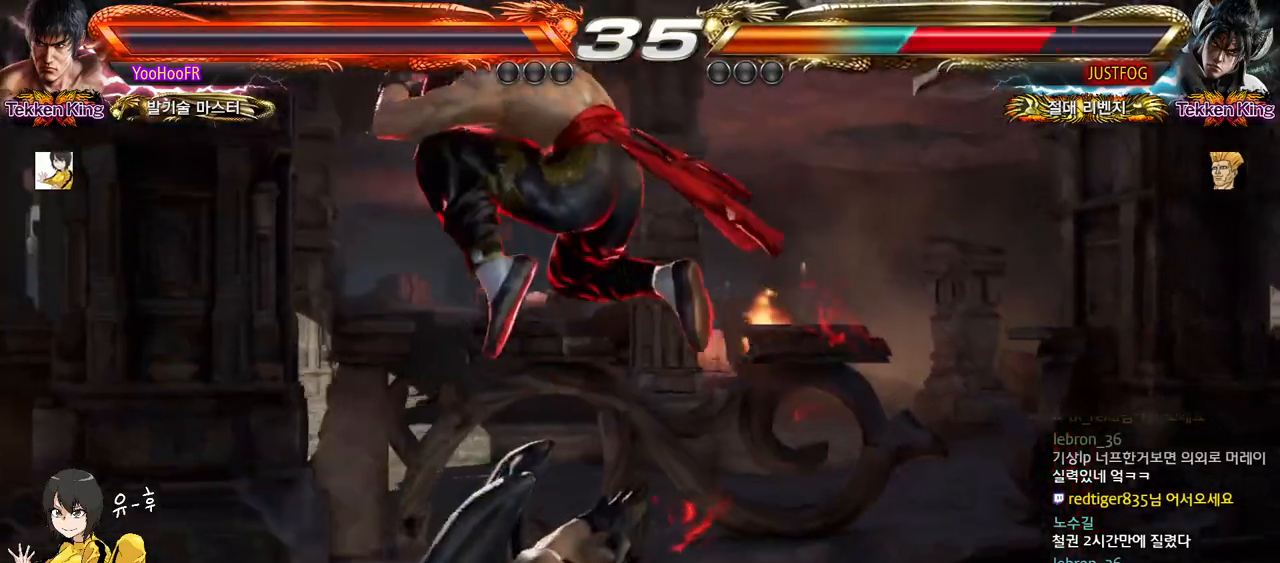
{"buttons": [], "left_stick": "down", "events": [[83, "left_stick", "down"], [217, "TRIANGLE", "down"], [250, "TRIANGLE", "up"], [283, "TRIANGLE", "down"], [333, "TRIANGLE", "up"]]}
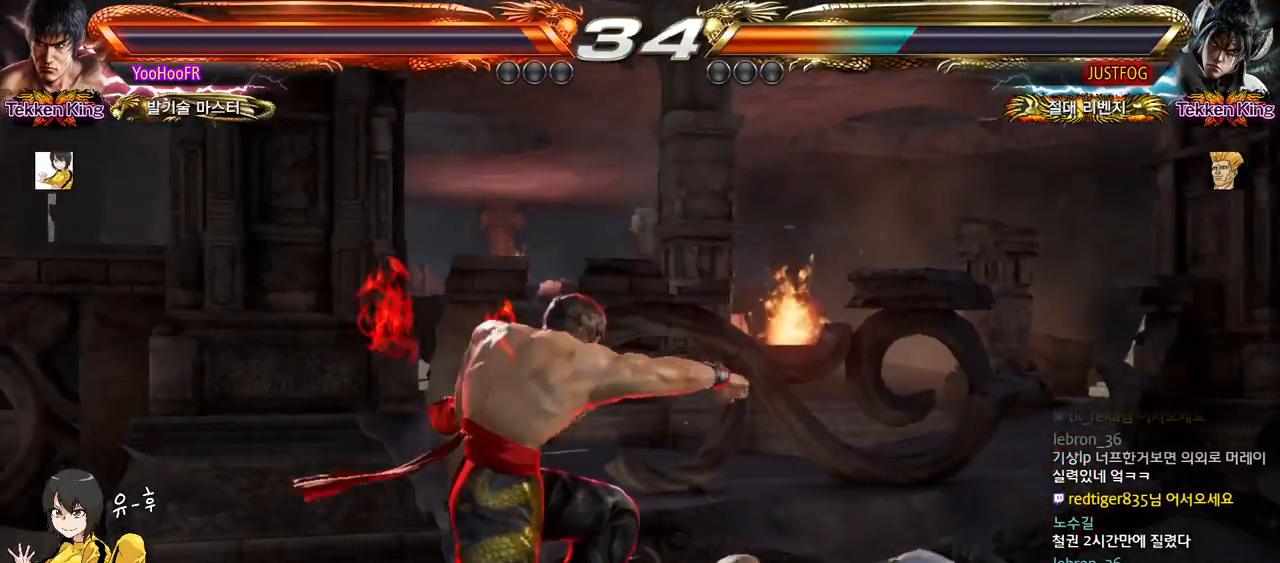
{"buttons": [], "left_stick": "center", "events": [[33, "left_stick", "center"], [183, "CIRCLE", "down"], [283, "CIRCLE", "up"], [300, "CROSS", "down"], [350, "CROSS", "up"], [383, "CROSS", "down"], [450, "CROSS", "up"]]}
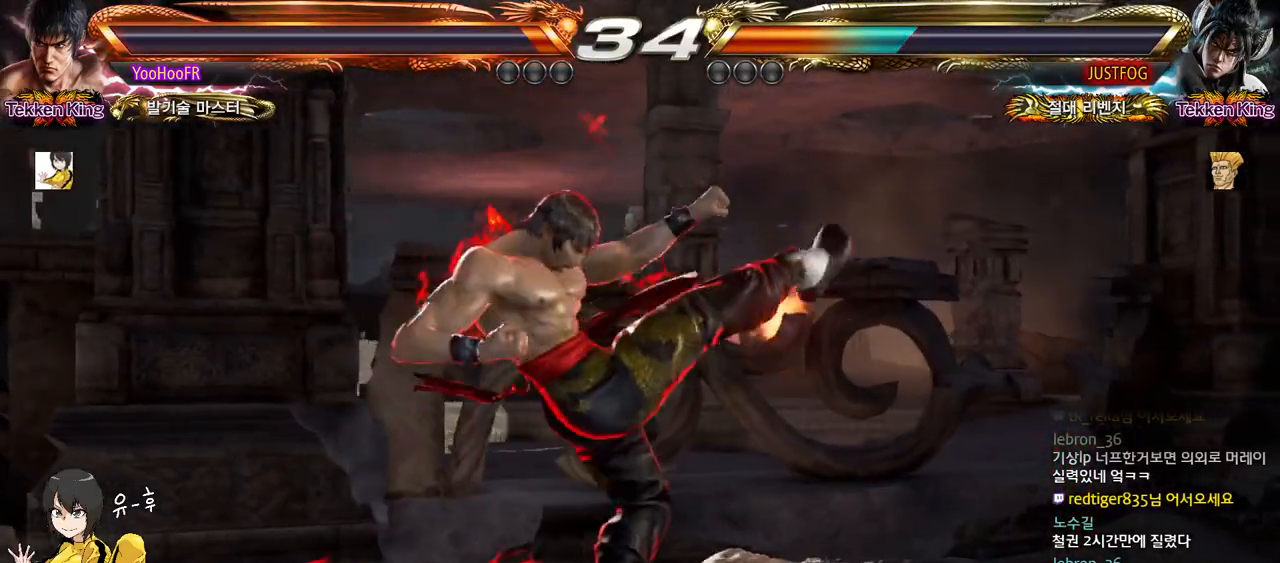
{"buttons": ["CROSS"], "left_stick": "center", "events": [[17, "CROSS", "down"], [67, "CROSS", "up"], [83, "CROSS", "down"], [133, "CROSS", "up"], [233, "CROSS", "down"], [300, "CROSS", "up"], [383, "CROSS", "down"]]}
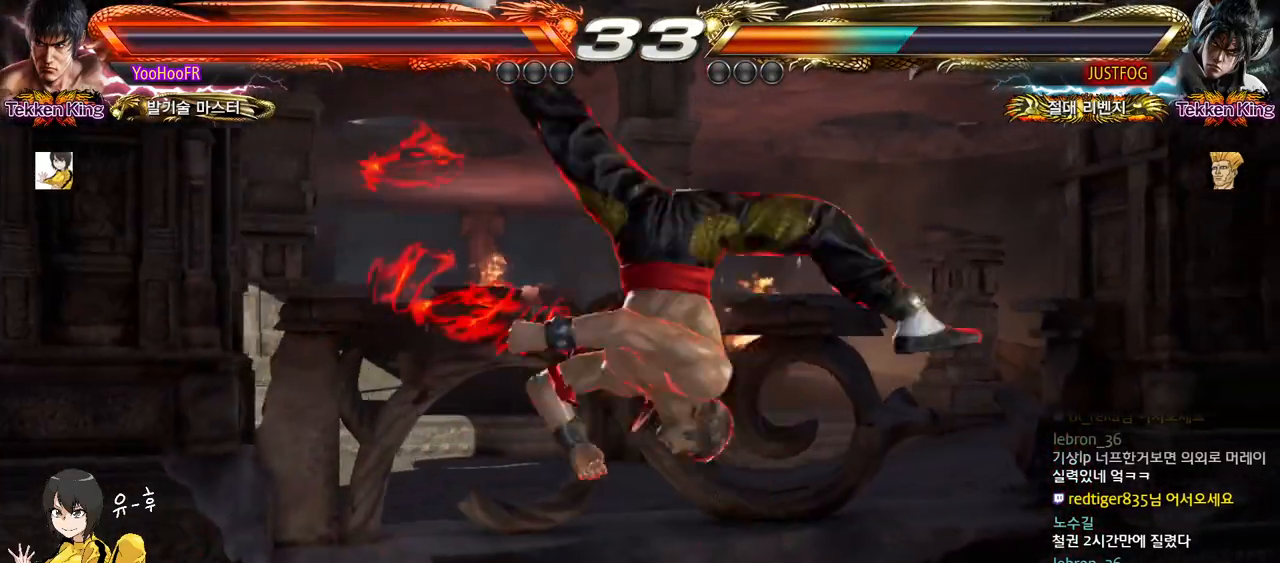
{"buttons": ["CIRCLE"], "left_stick": "down", "events": [[267, "CROSS", "up"], [333, "left_stick", "down"], [367, "CIRCLE", "down"], [417, "CIRCLE", "up"], [450, "CIRCLE", "down"]]}
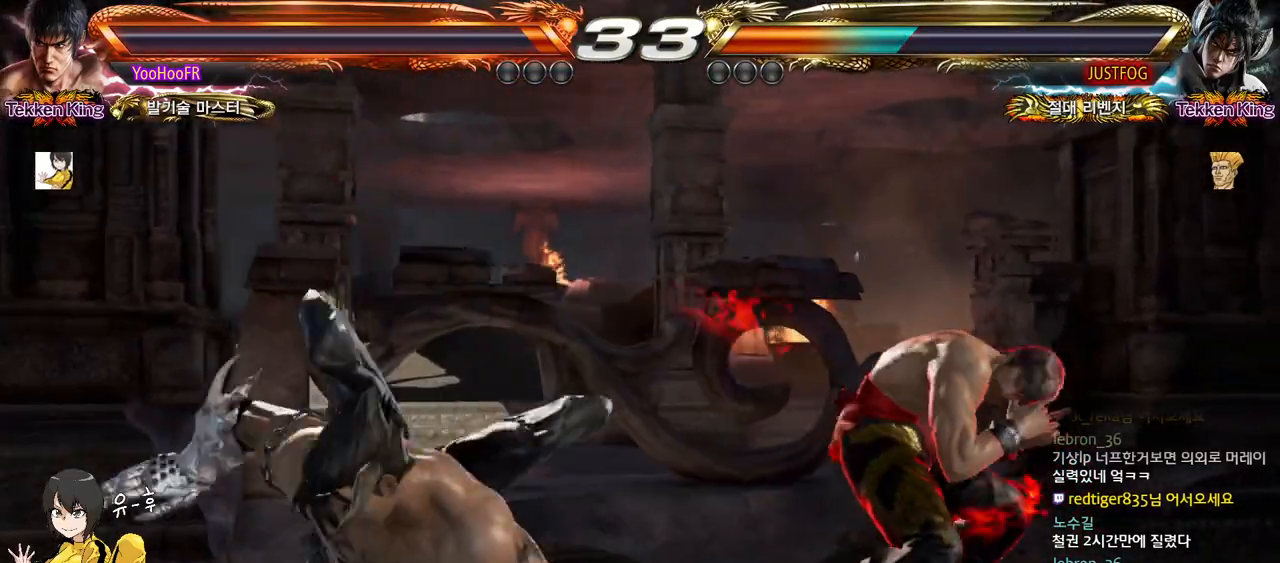
{"buttons": ["CIRCLE"], "left_stick": "down", "events": [[17, "CIRCLE", "up"], [50, "CIRCLE", "down"], [100, "CIRCLE", "up"], [133, "CIRCLE", "down"], [183, "CIRCLE", "up"], [233, "CIRCLE", "down"], [317, "CIRCLE", "up"], [367, "CIRCLE", "down"]]}
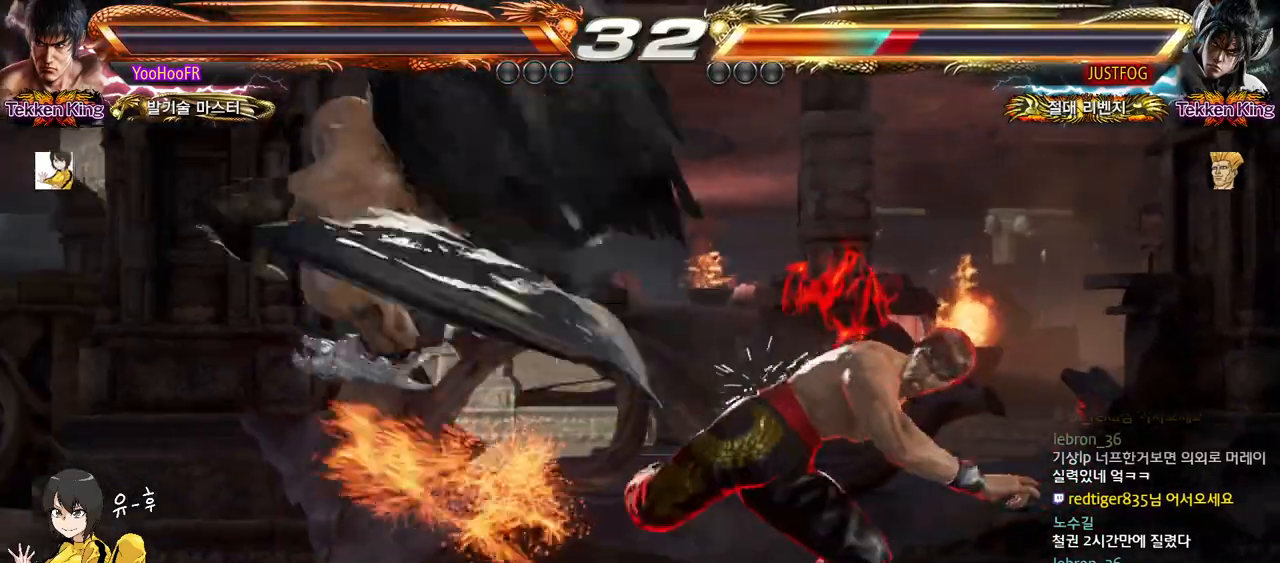
{"buttons": ["SQUARE", "TRIANGLE"], "left_stick": "center", "events": [[100, "CIRCLE", "up"], [117, "left_stick", "center"], [433, "SQUARE", "down"], [433, "TRIANGLE", "down"]]}
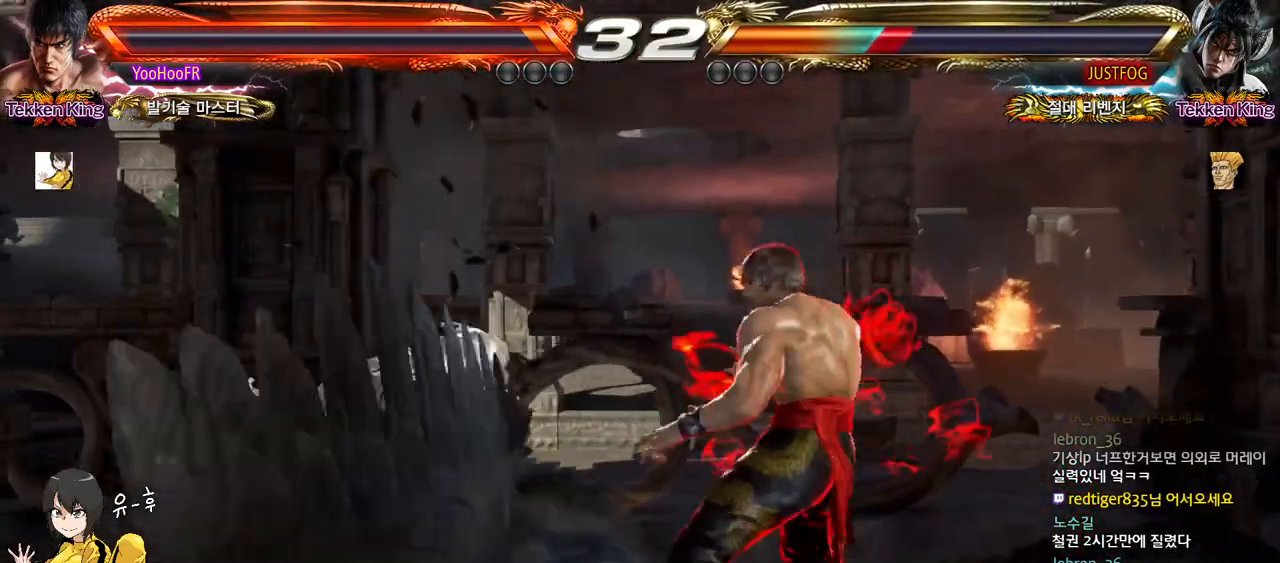
{"buttons": [], "left_stick": "right", "events": [[83, "SQUARE", "up"], [83, "TRIANGLE", "up"], [500, "left_stick", "right"]]}
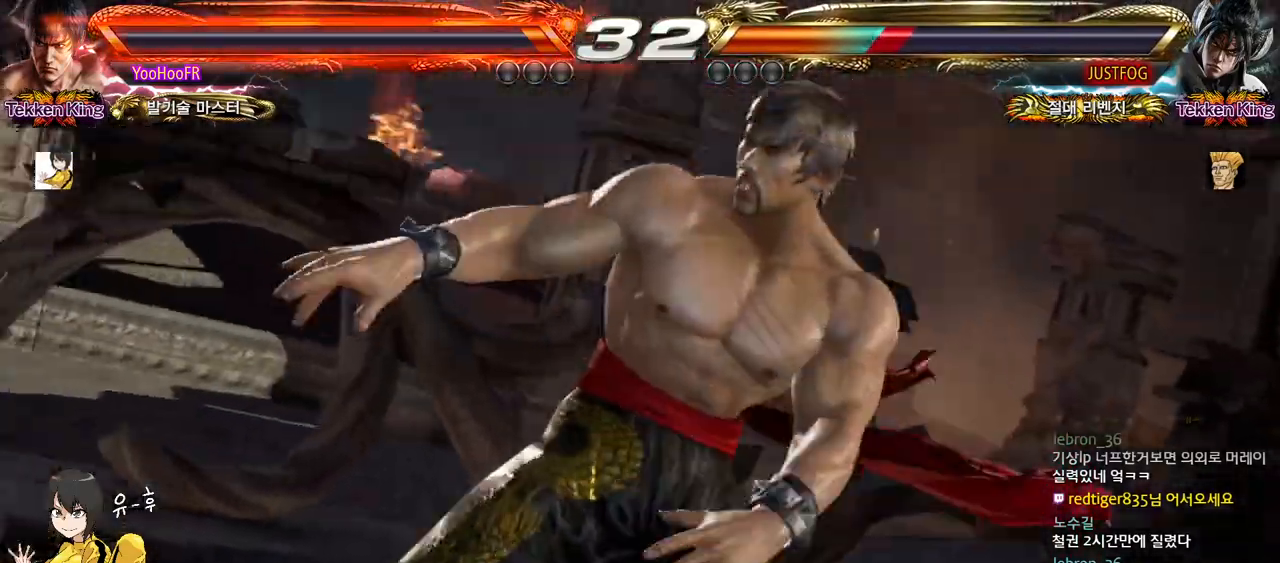
{"buttons": [], "left_stick": "right", "events": [[17, "left_stick", "down"], [117, "left_stick", "left"], [250, "left_stick", "right"], [300, "left_stick", "down"], [367, "left_stick", "left"], [483, "left_stick", "right"]]}
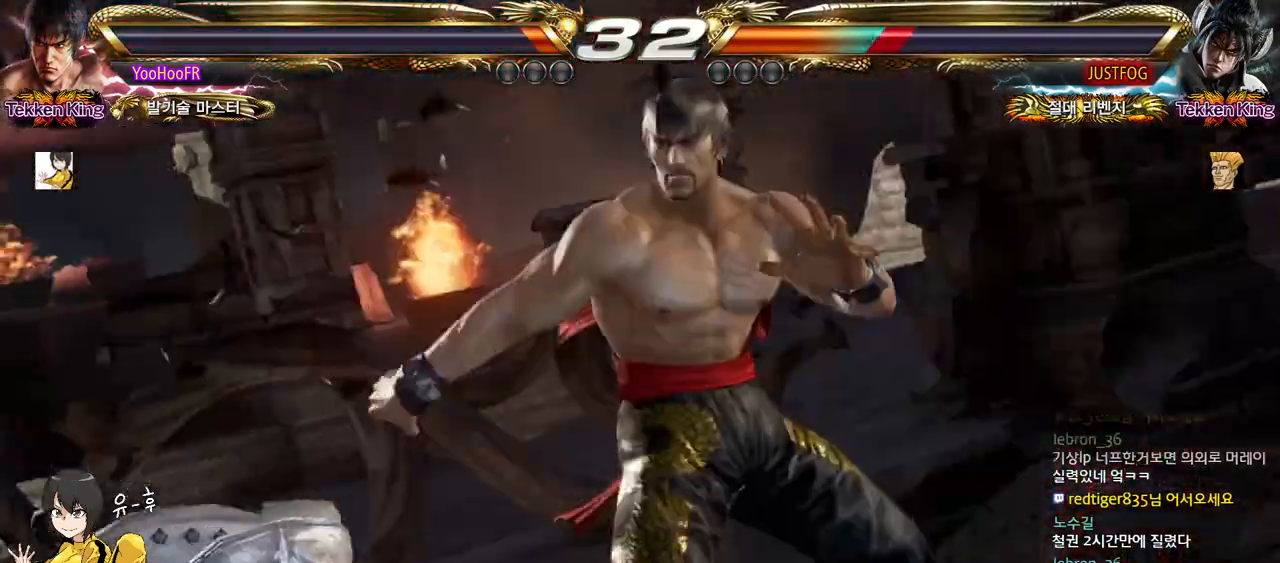
{"buttons": [], "left_stick": "center", "events": [[67, "left_stick", "center"], [217, "left_stick", "right"], [300, "left_stick", "center"]]}
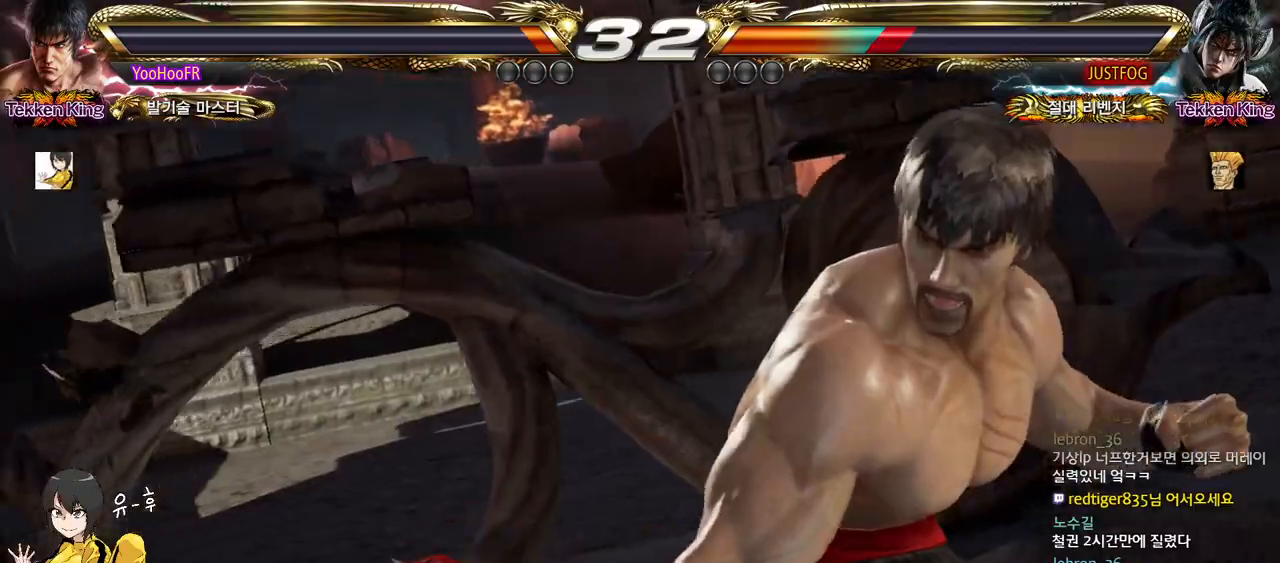
{"buttons": [], "left_stick": "center", "events": []}